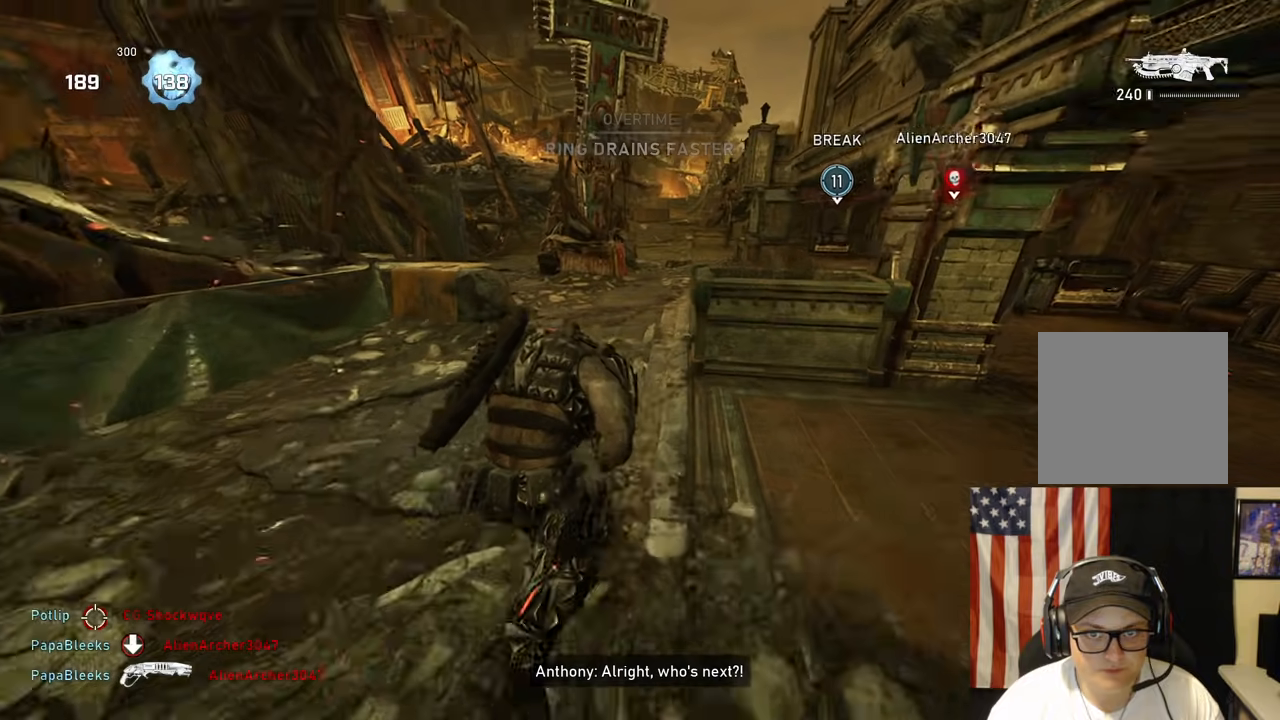
Gameplay with a controller (Xbox layout); each line is a JSON object with the inputs held at the frame after it. "events" lists button and stick changes between this image and that frame as [ms after this image, input, new state], when the widget could be followed in between.
{"buttons": ["A"], "left_stick": "up", "right_stick": "center", "events": []}
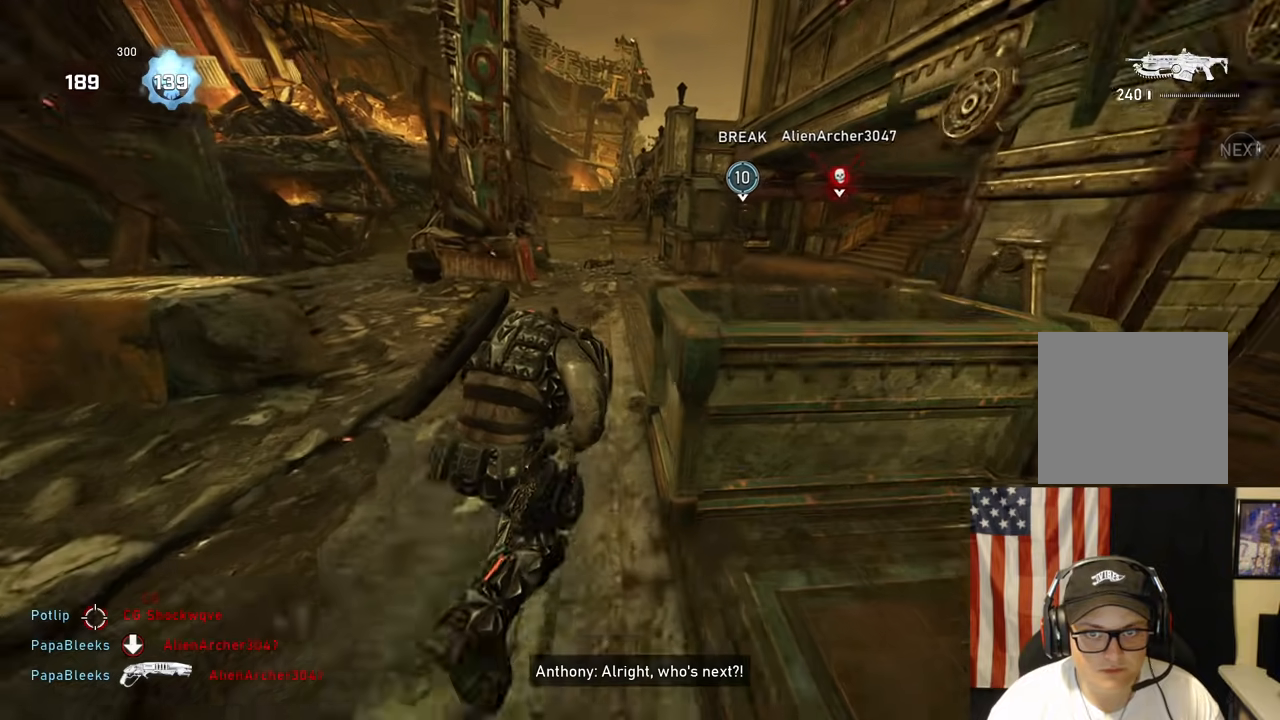
{"buttons": ["A"], "left_stick": "up", "right_stick": "center", "events": []}
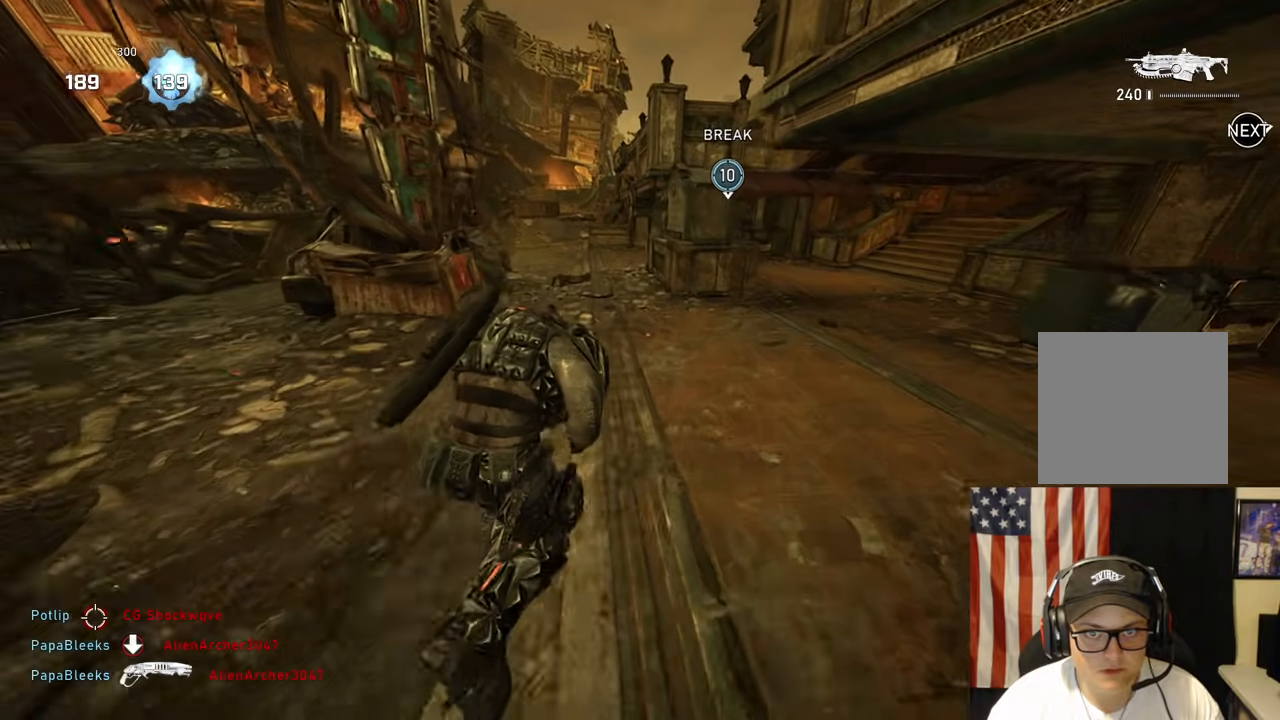
{"buttons": ["A"], "left_stick": "up", "right_stick": "center", "events": []}
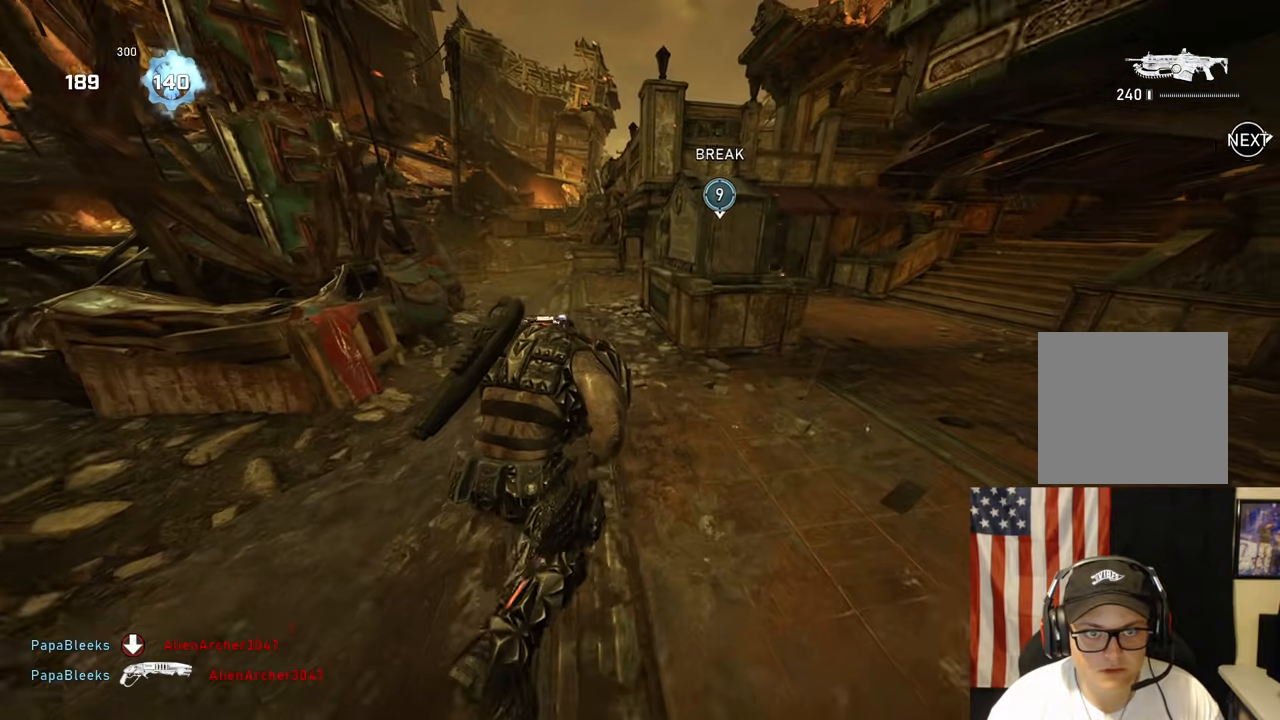
{"buttons": [], "left_stick": "up", "right_stick": "center", "events": [[317, "A", "up"], [367, "right_stick", "up-right"], [433, "A", "down"], [467, "right_stick", "center"], [483, "A", "up"]]}
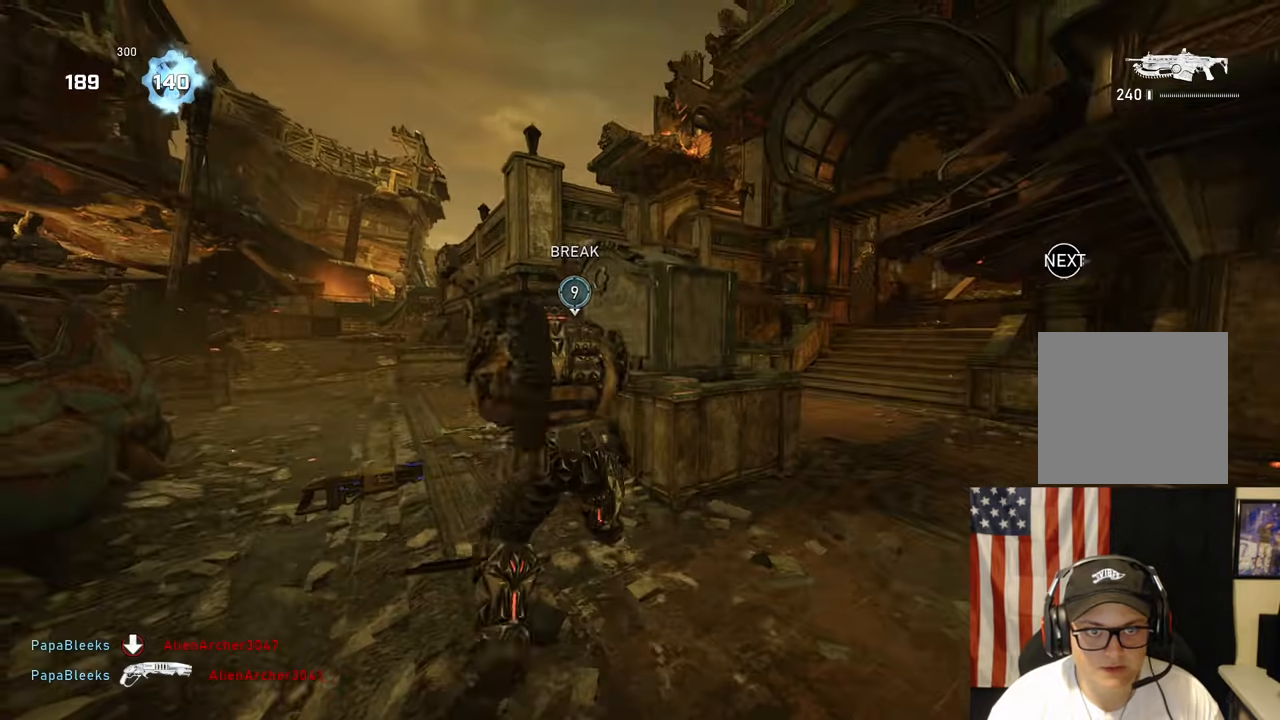
{"buttons": ["X"], "left_stick": "left", "right_stick": "center", "events": [[200, "left_stick", "left"], [283, "X", "down"]]}
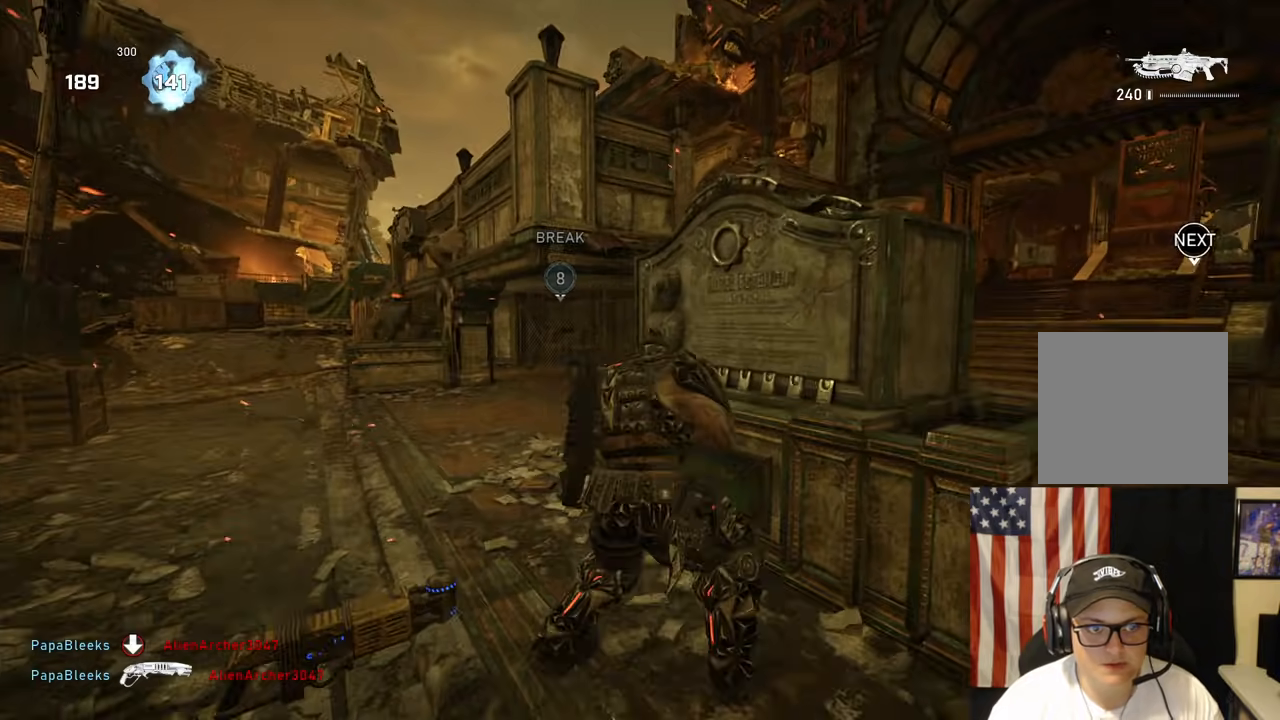
{"buttons": ["X"], "left_stick": "center", "right_stick": "down", "events": [[67, "left_stick", "right"], [250, "left_stick", "down-left"], [417, "left_stick", "center"], [483, "right_stick", "down"]]}
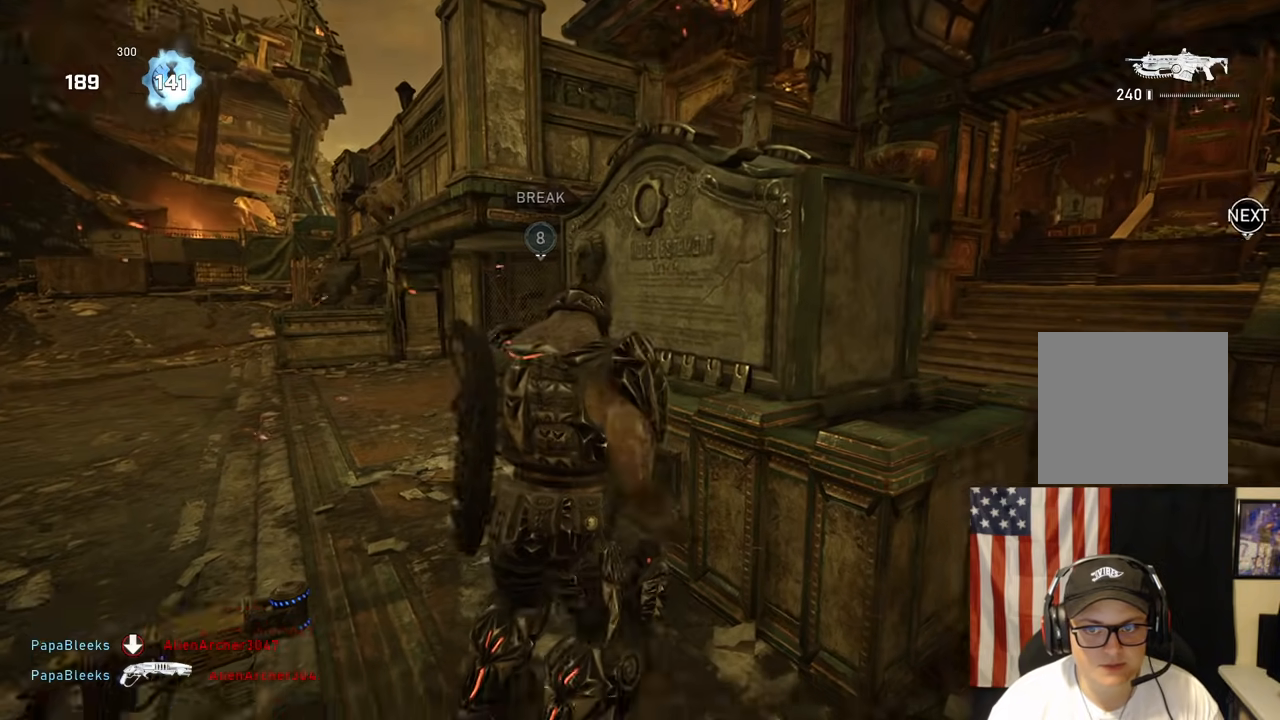
{"buttons": ["X"], "left_stick": "center", "right_stick": "center", "events": [[417, "right_stick", "center"]]}